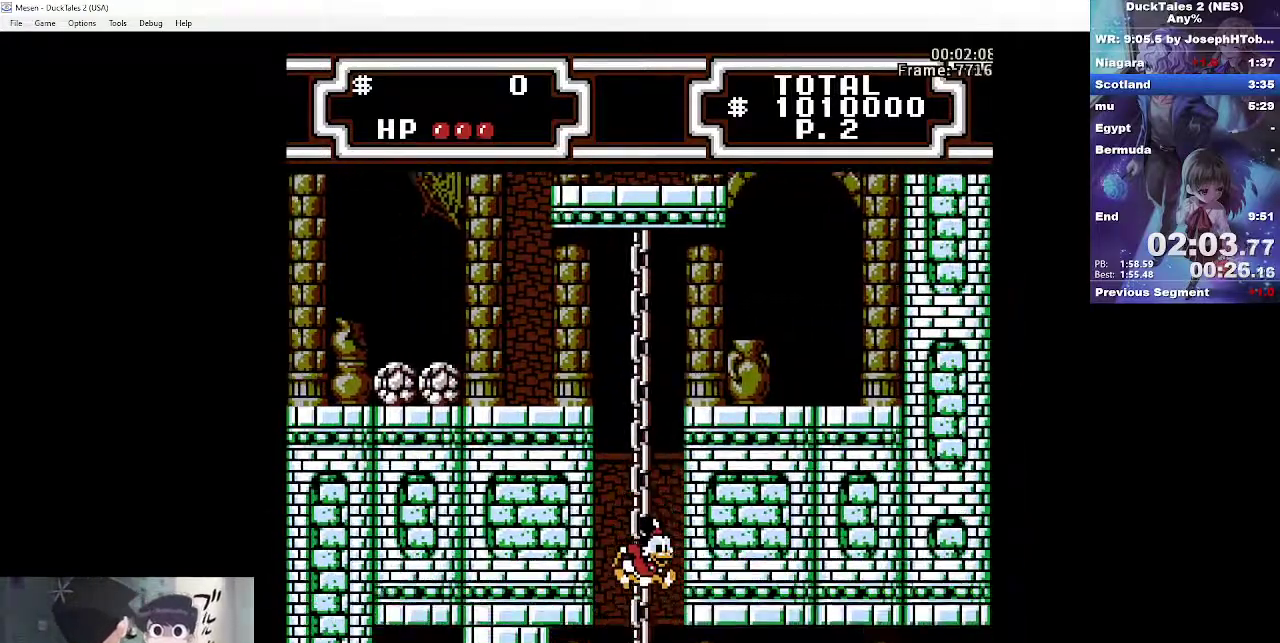
Gameplay with a controller (Nintendo layout); each line is a JSON object with the inputs held at the frame after it. "events" lists button and stick changes between this image and that frame as [ms after this image, input, new state], when the widget could be followed in between. Not read: L3 R3 START.
{"buttons": ["DPAD_RIGHT"], "events": []}
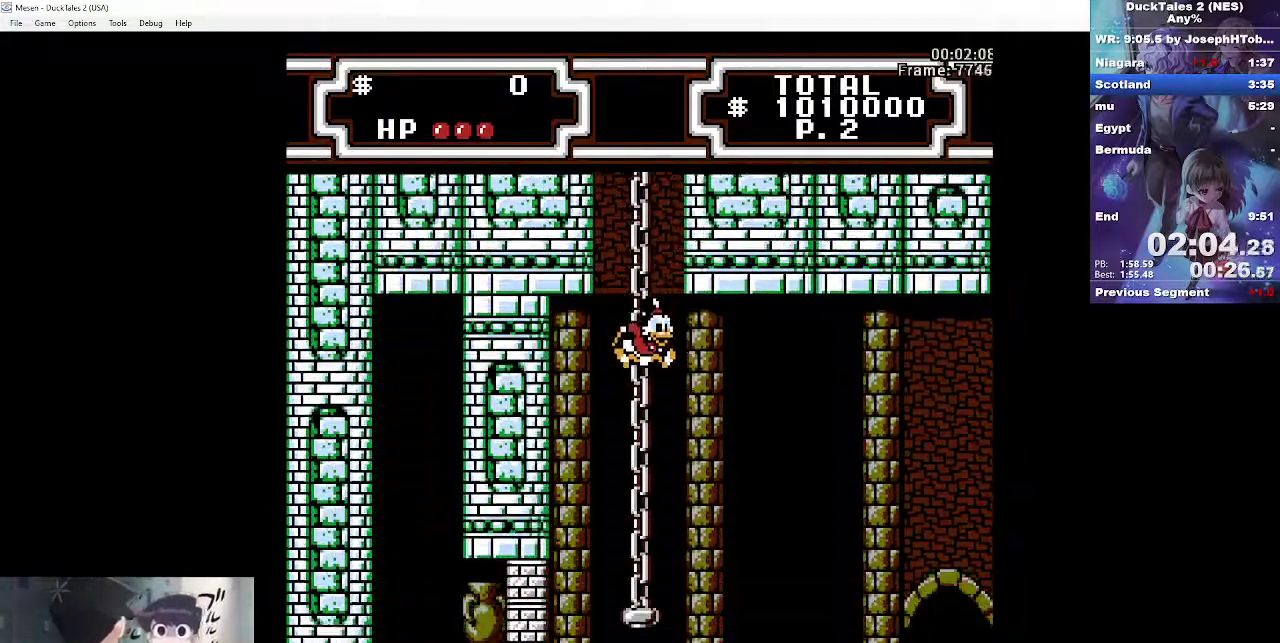
{"buttons": ["DPAD_RIGHT"], "events": []}
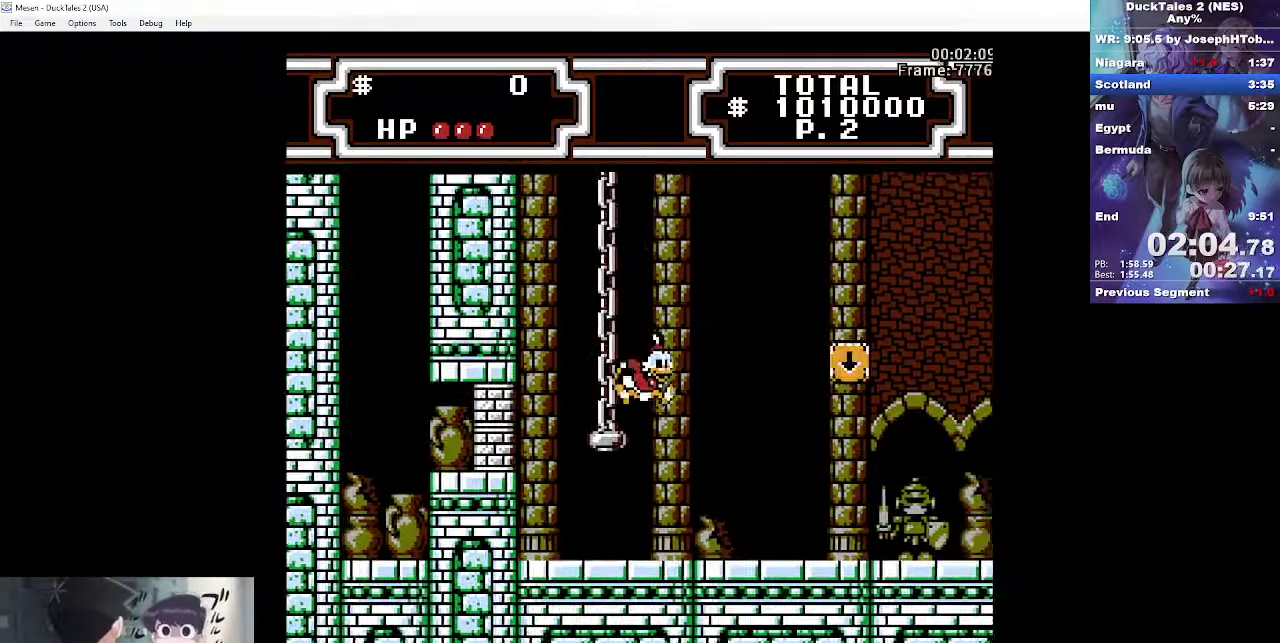
{"buttons": ["DPAD_RIGHT"], "events": []}
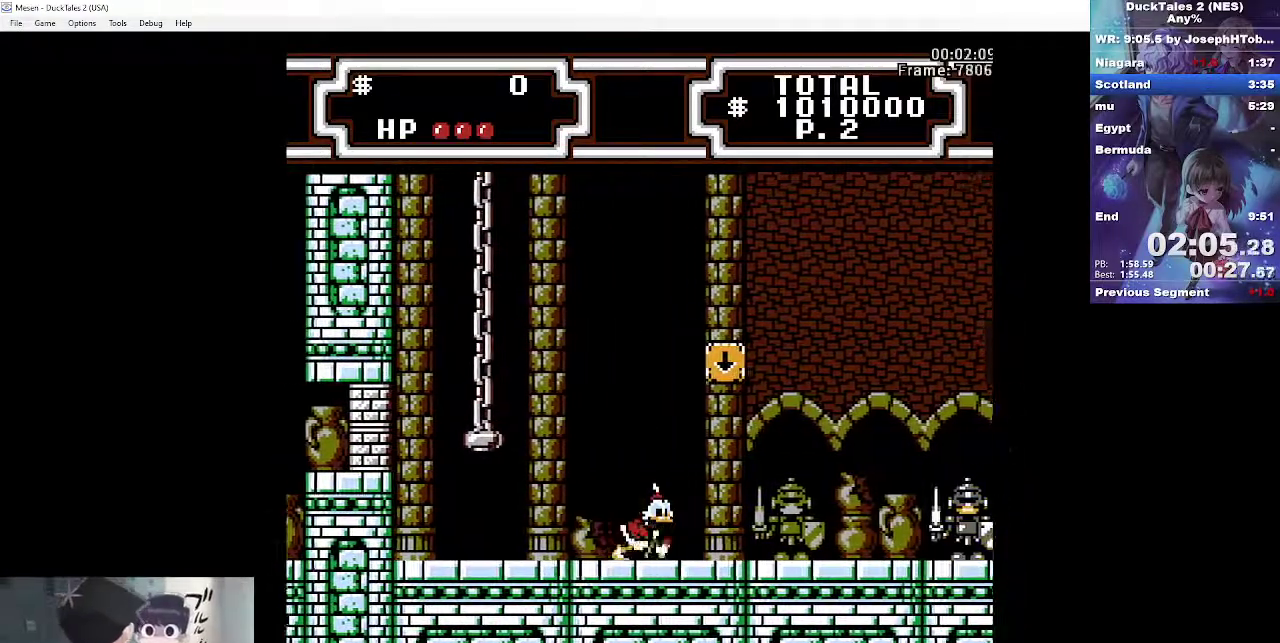
{"buttons": ["DPAD_RIGHT"], "events": []}
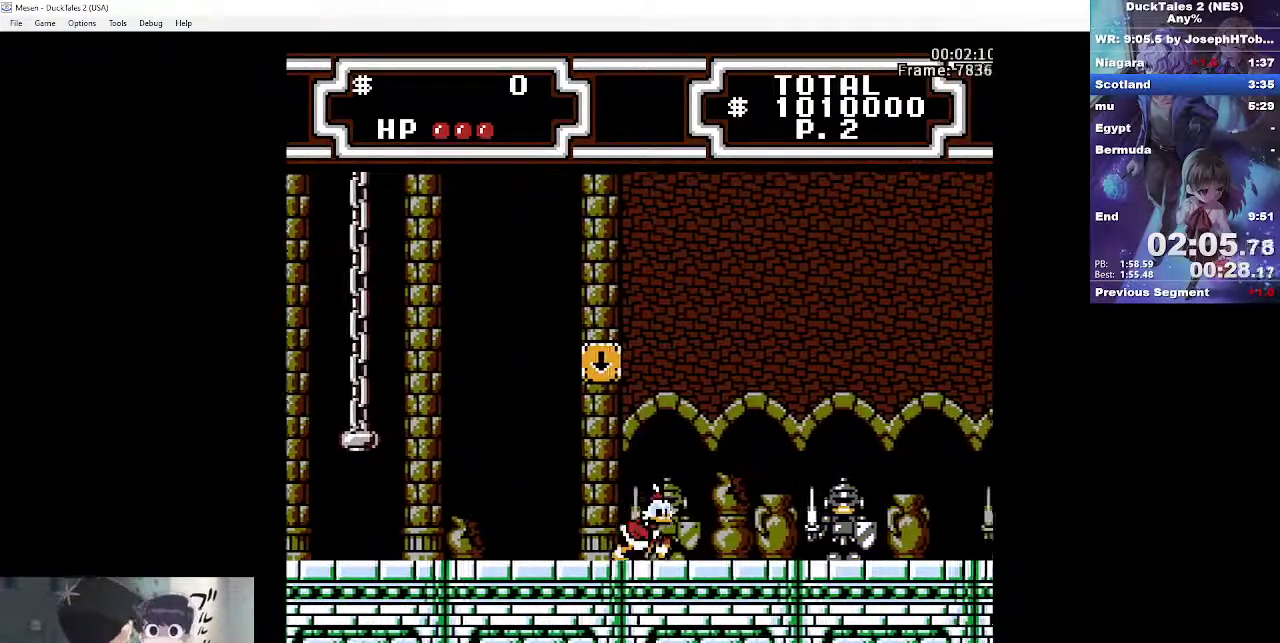
{"buttons": ["A", "DPAD_RIGHT"], "events": [[167, "A", "down"]]}
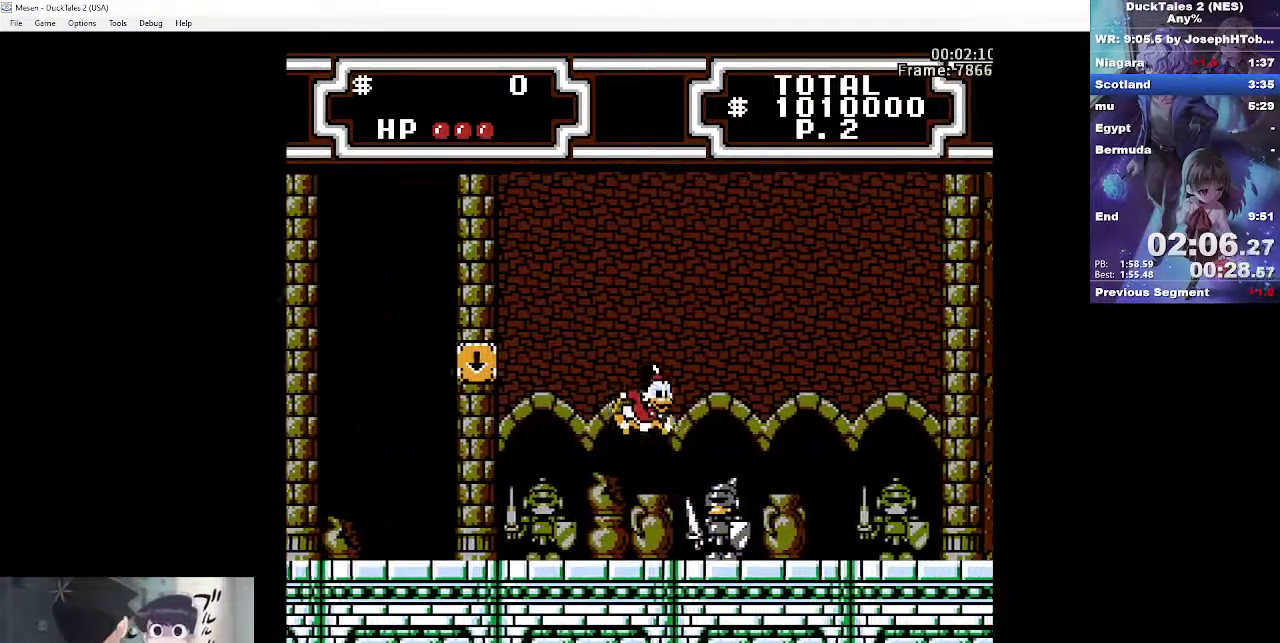
{"buttons": ["DPAD_RIGHT"], "events": [[33, "A", "up"], [167, "A", "down"], [167, "B", "down"], [283, "A", "up"], [283, "B", "up"]]}
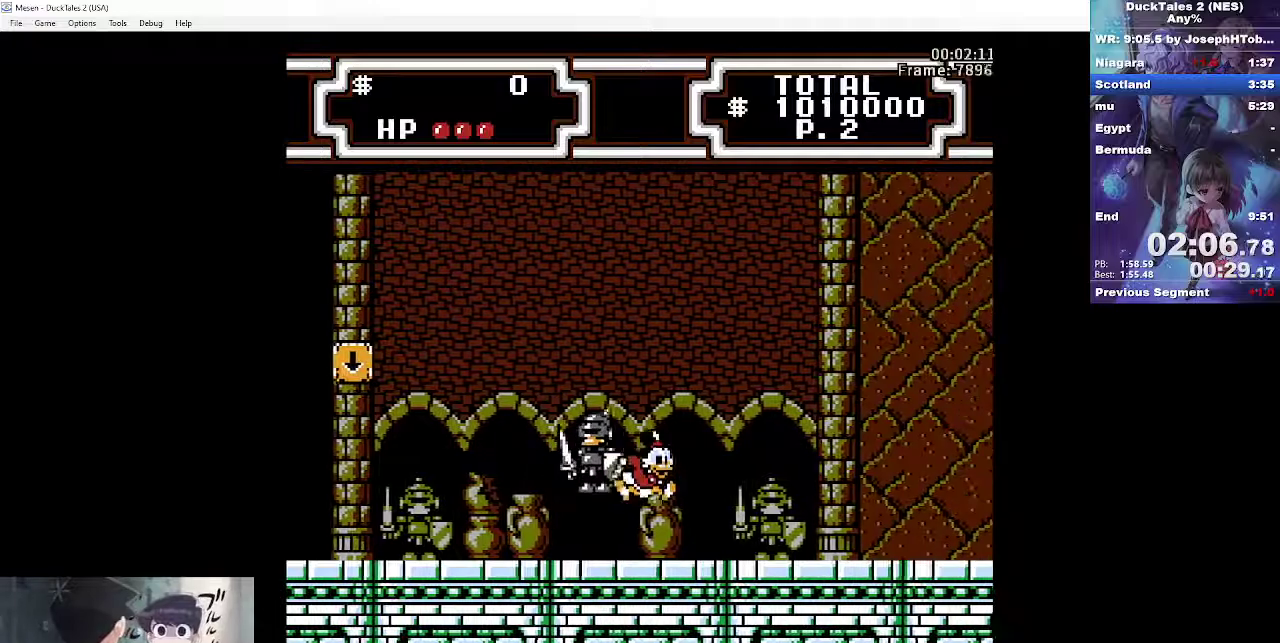
{"buttons": ["DPAD_RIGHT"], "events": []}
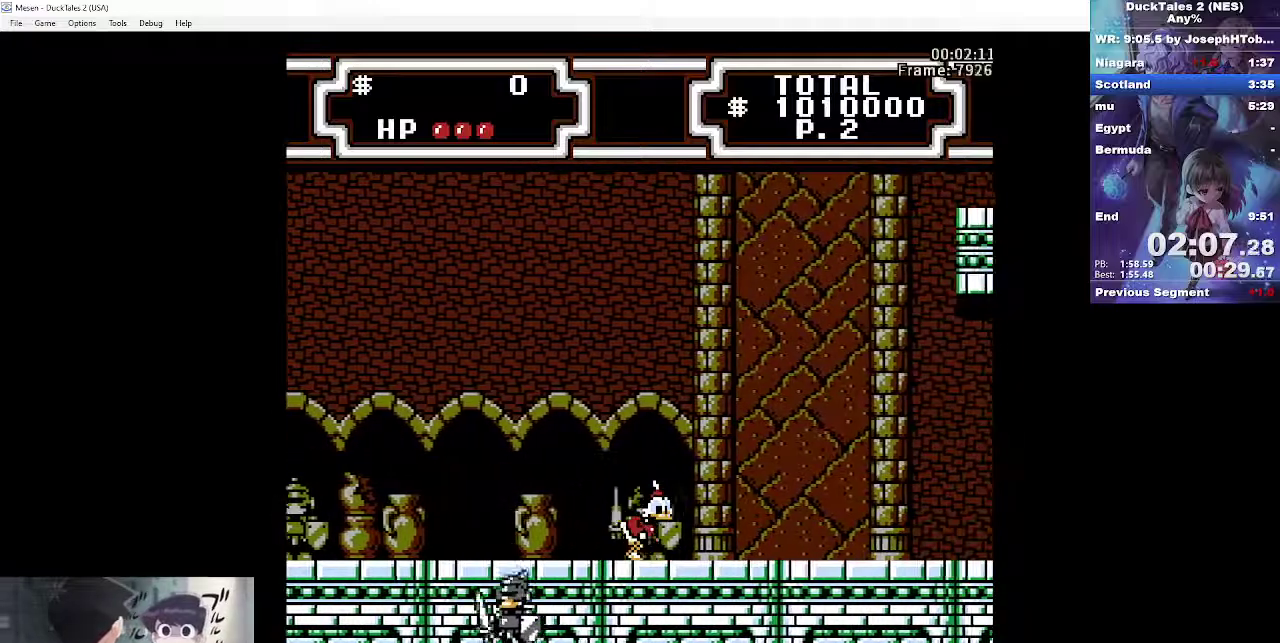
{"buttons": ["DPAD_RIGHT"], "events": []}
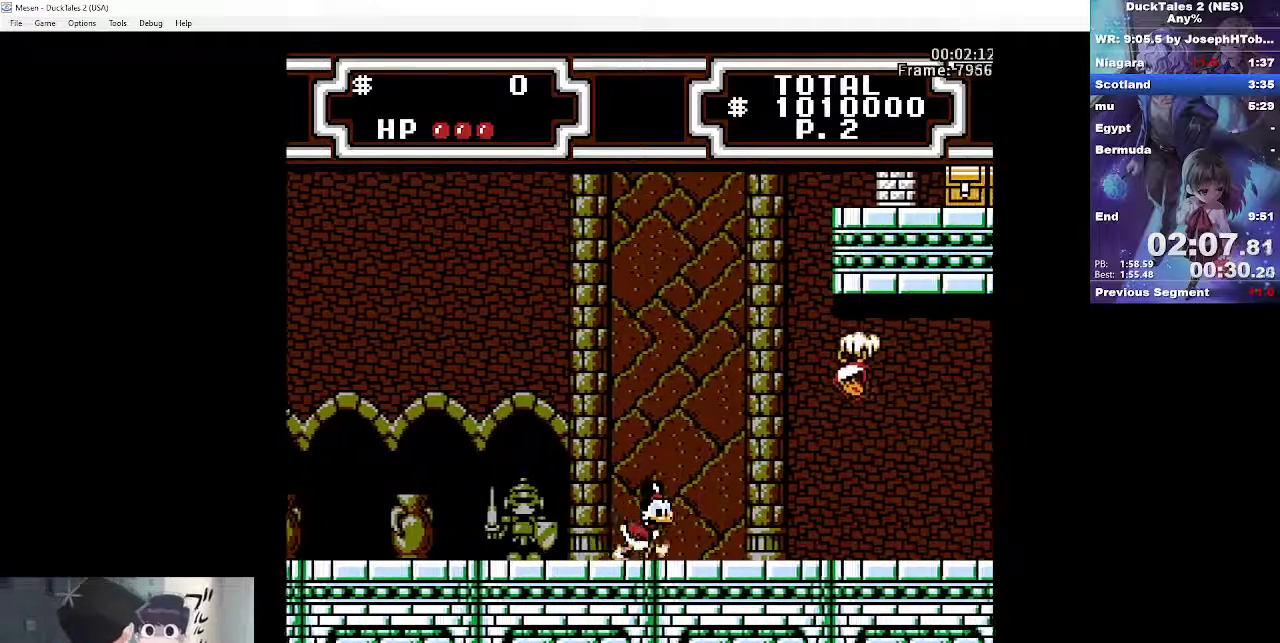
{"buttons": ["DPAD_RIGHT"], "events": []}
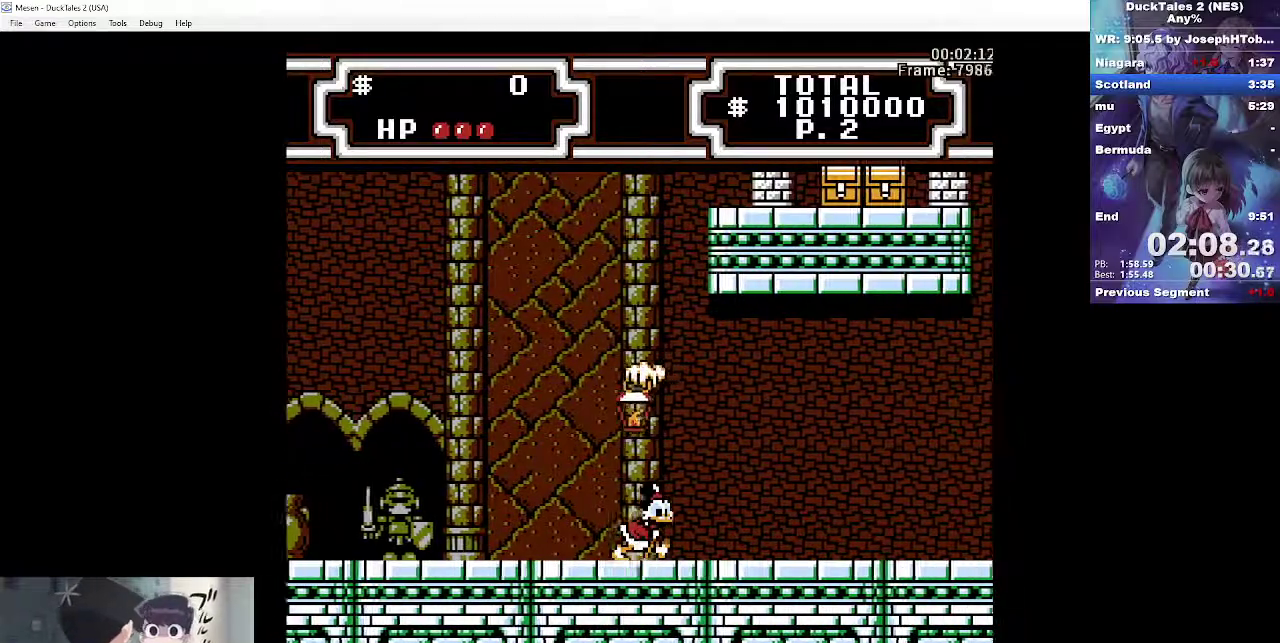
{"buttons": ["DPAD_RIGHT"], "events": []}
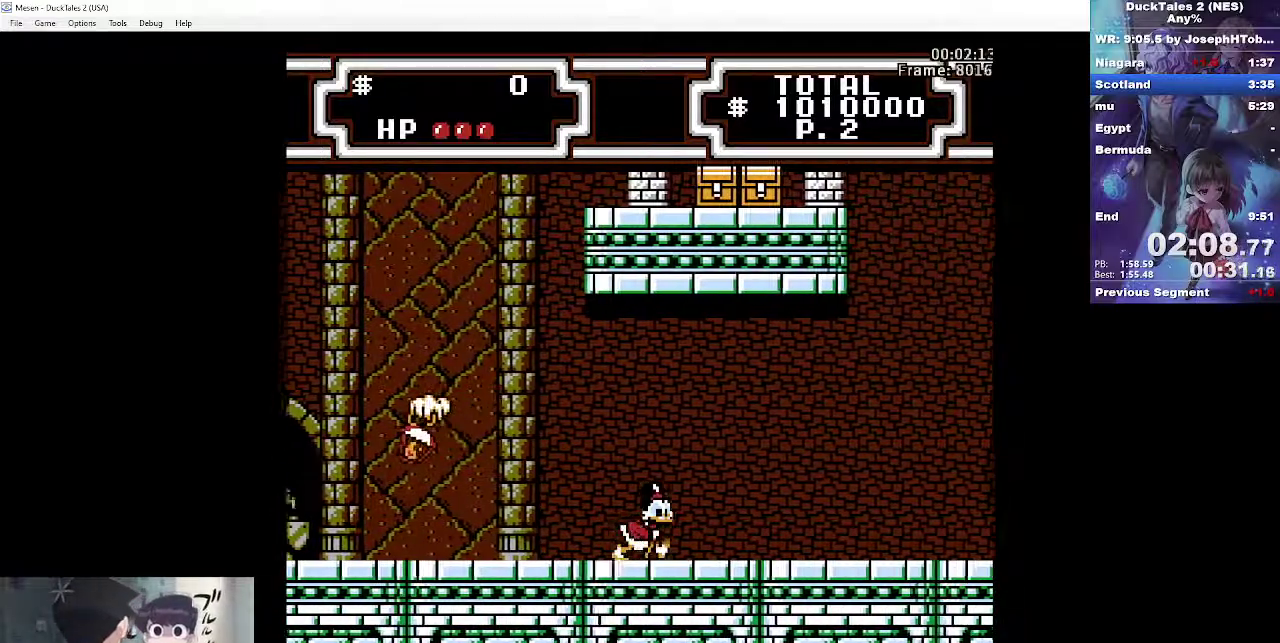
{"buttons": ["DPAD_RIGHT"], "events": []}
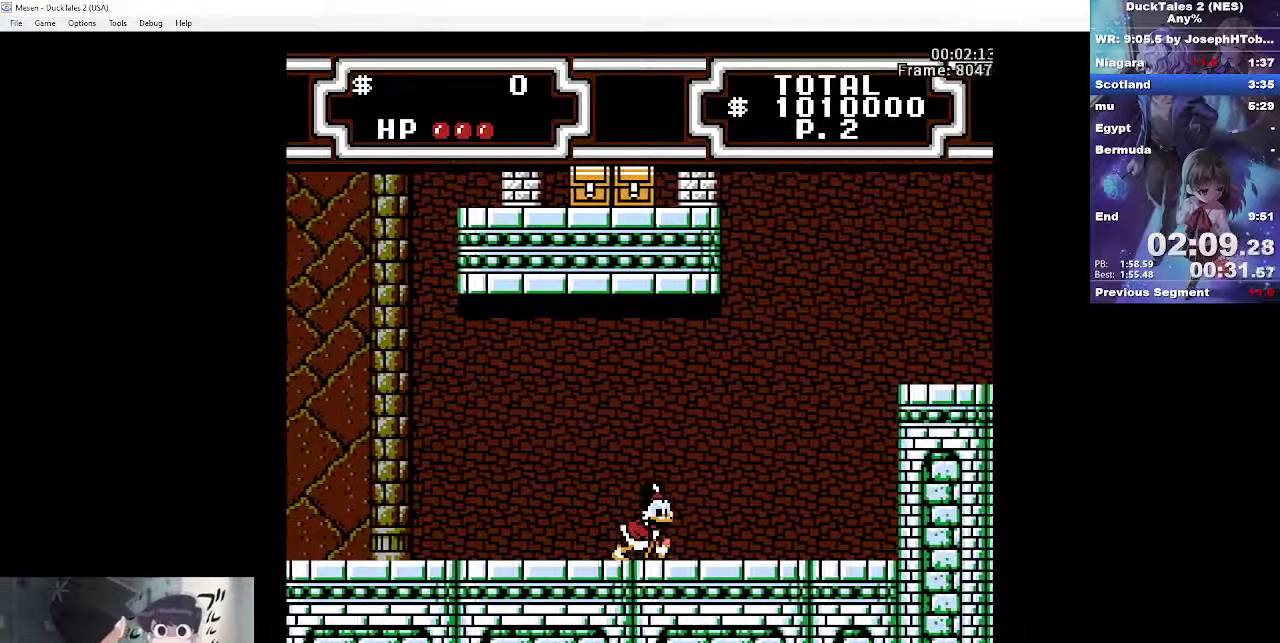
{"buttons": ["DPAD_RIGHT"], "events": [[133, "A", "down"], [350, "A", "up"]]}
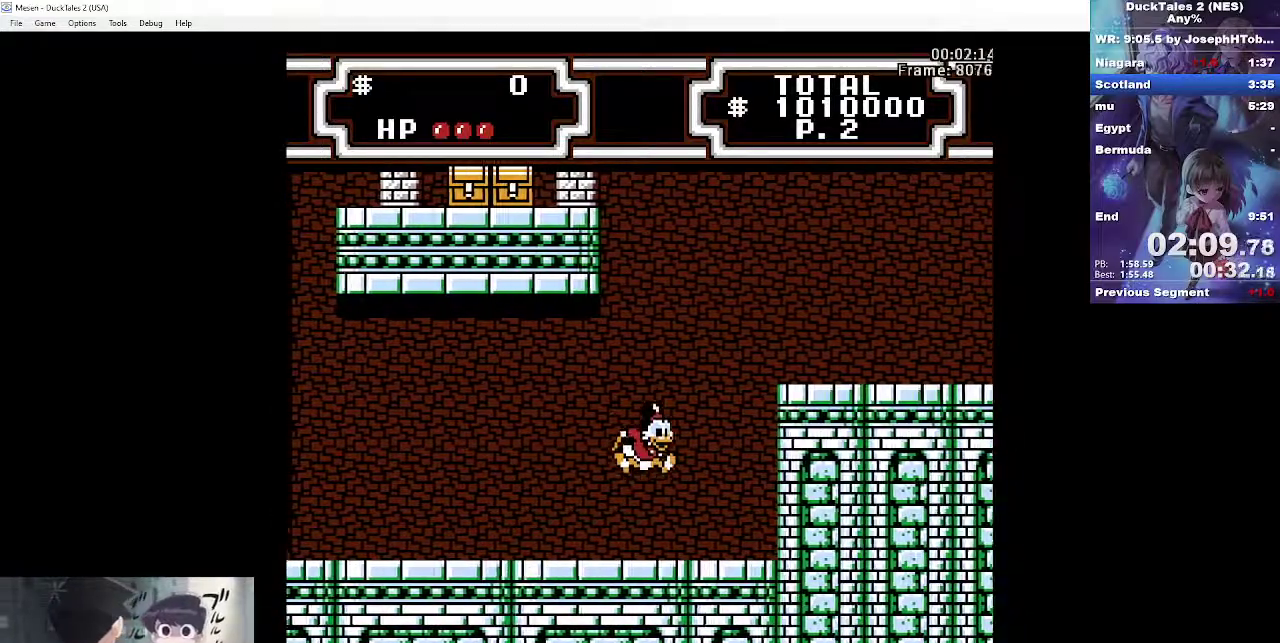
{"buttons": ["DPAD_RIGHT"], "events": [[67, "A", "down"], [67, "B", "down"], [500, "A", "up"], [500, "B", "up"]]}
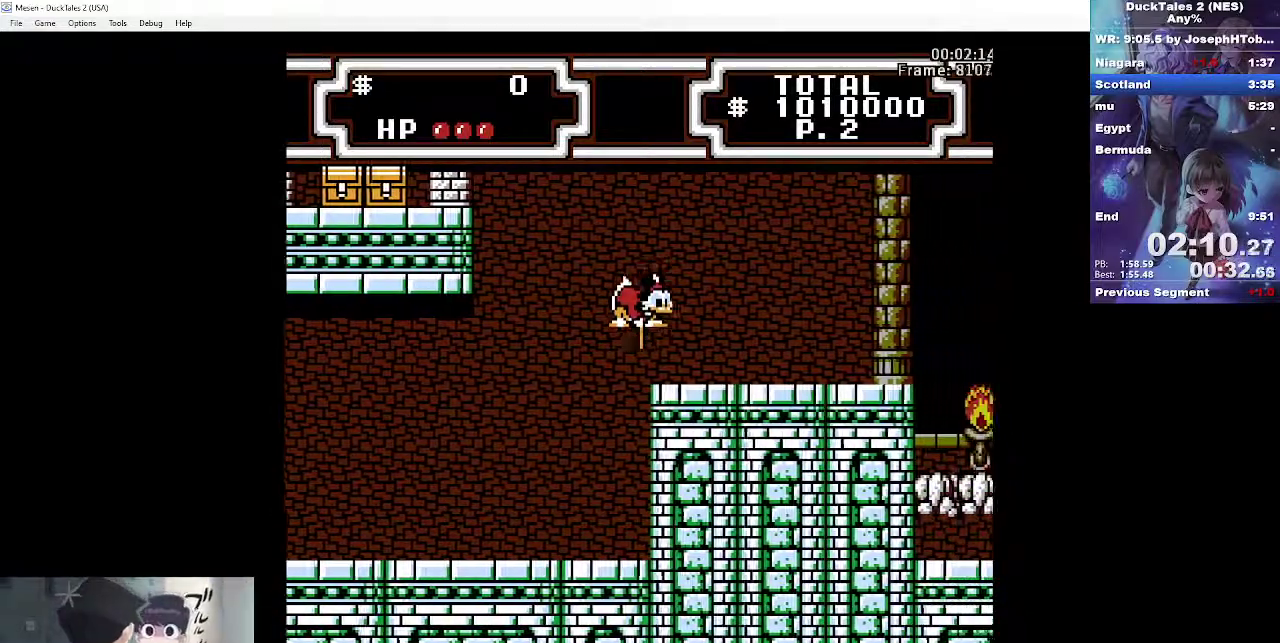
{"buttons": ["DPAD_RIGHT"], "events": []}
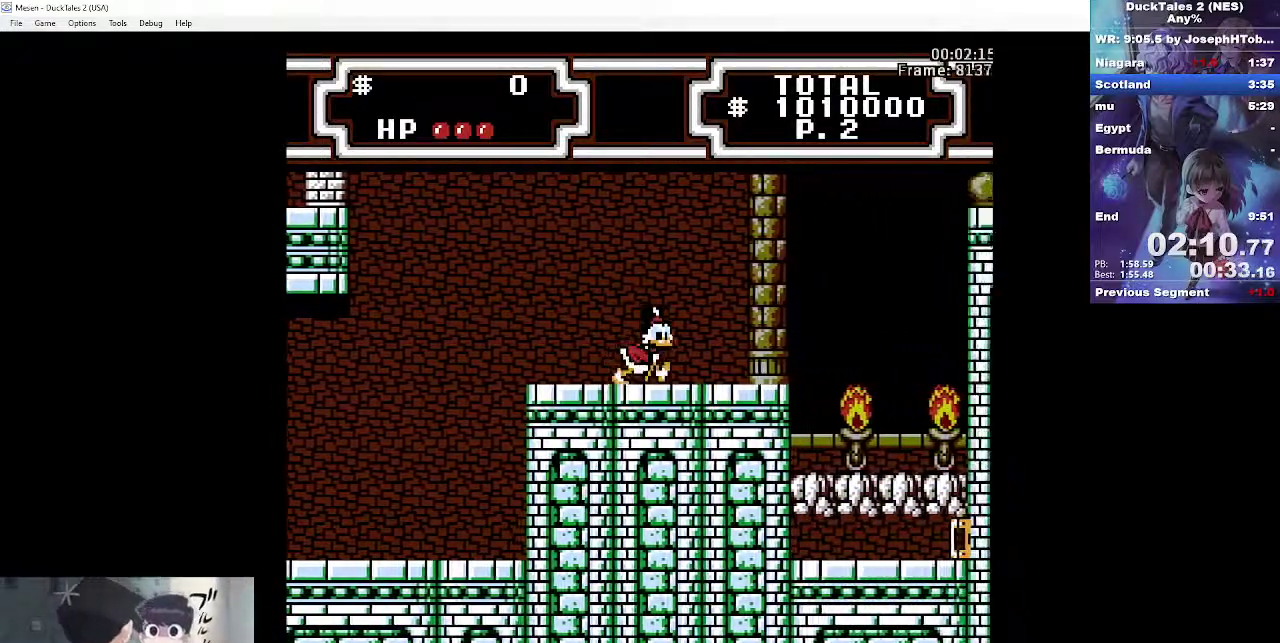
{"buttons": ["A", "DPAD_RIGHT"], "events": [[450, "A", "down"]]}
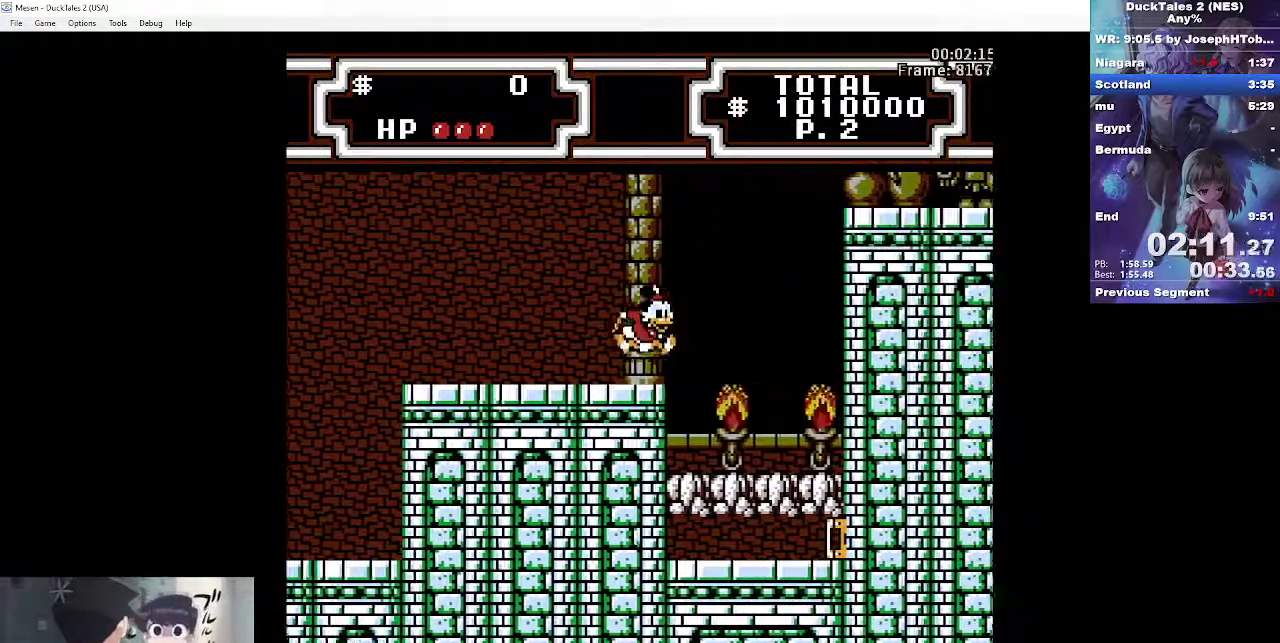
{"buttons": [], "events": [[50, "A", "up"], [283, "A", "down"], [283, "B", "down"], [383, "DPAD_RIGHT", "up"], [500, "A", "up"], [500, "B", "up"]]}
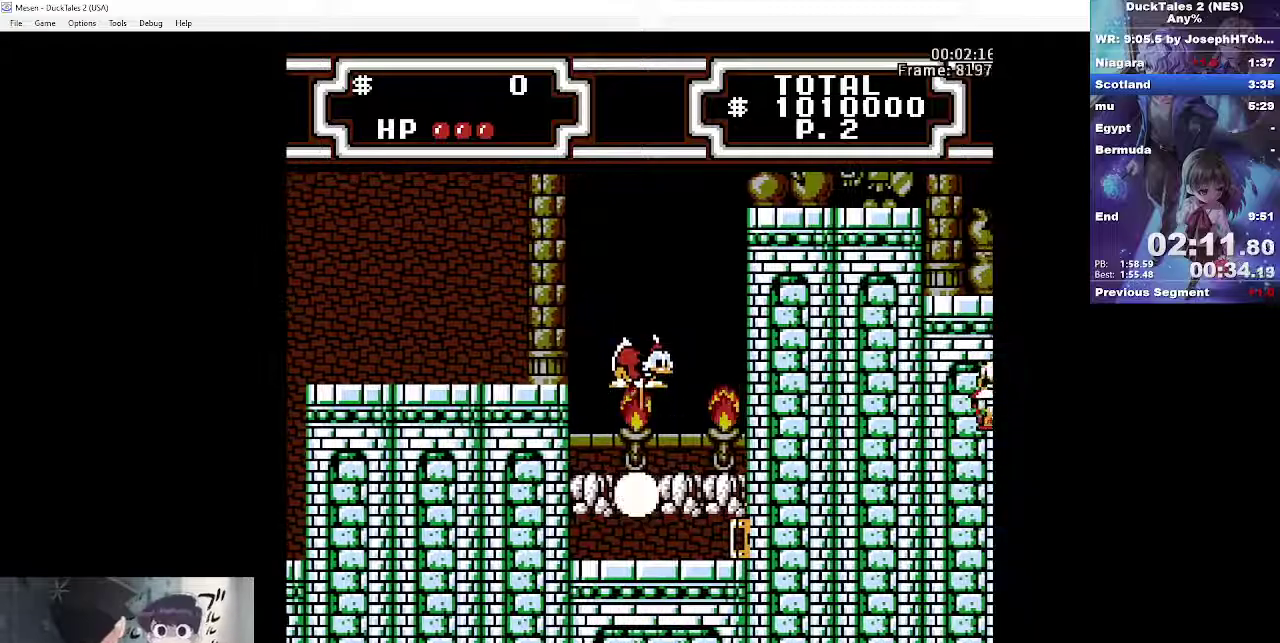
{"buttons": ["A", "DPAD_RIGHT"], "events": [[17, "DPAD_RIGHT", "down"], [117, "B", "down"], [133, "A", "down"], [250, "DPAD_RIGHT", "up"], [383, "A", "up"], [383, "B", "up"], [383, "DPAD_RIGHT", "down"], [500, "A", "down"]]}
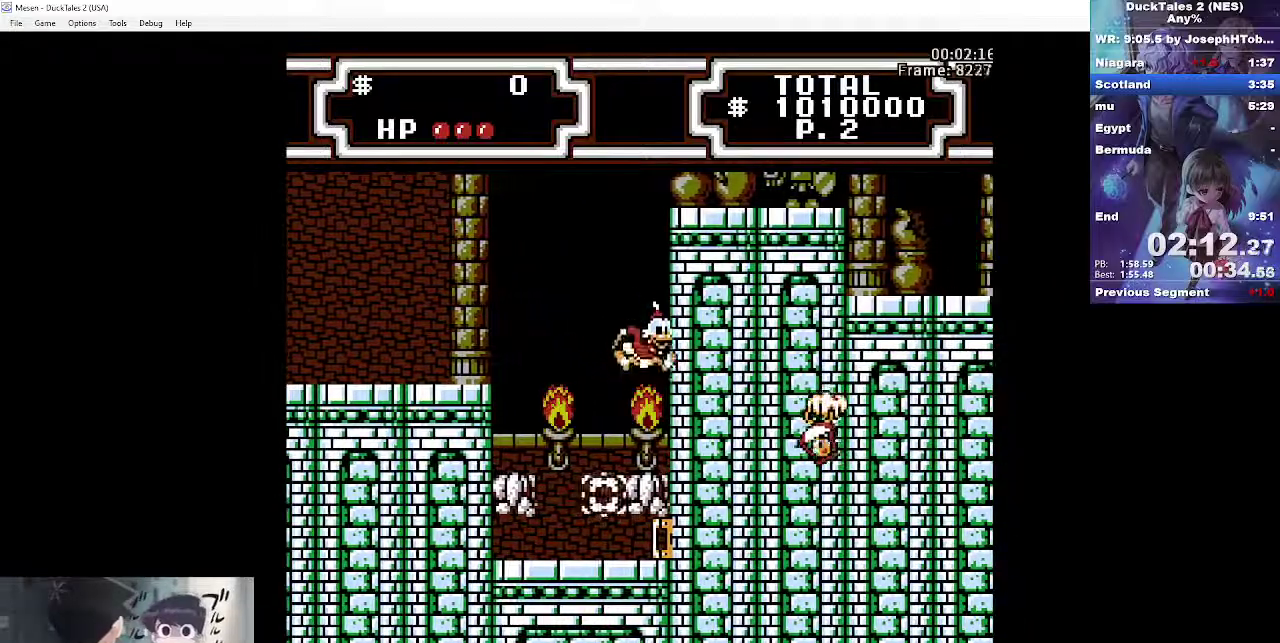
{"buttons": ["DPAD_RIGHT"], "events": [[17, "B", "down"], [67, "DPAD_RIGHT", "up"], [400, "A", "up"], [400, "DPAD_RIGHT", "down"], [433, "B", "up"]]}
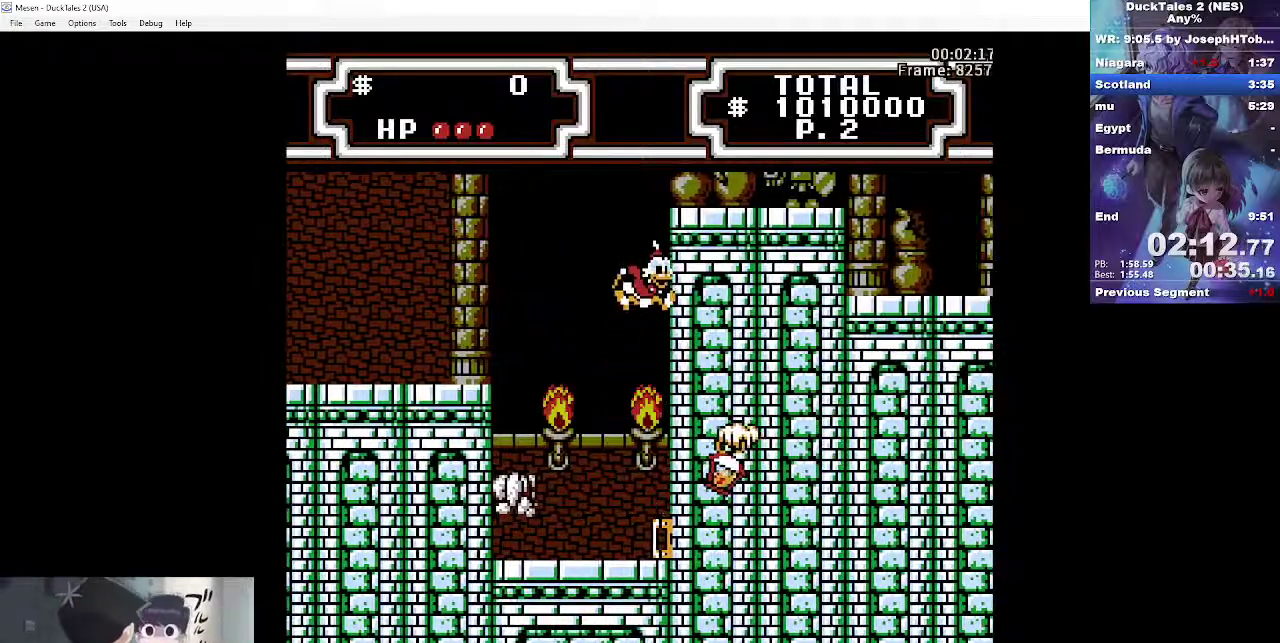
{"buttons": ["DPAD_LEFT"], "events": [[67, "B", "down"], [83, "A", "down"], [383, "DPAD_RIGHT", "up"], [400, "A", "up"], [400, "B", "up"], [400, "DPAD_LEFT", "down"]]}
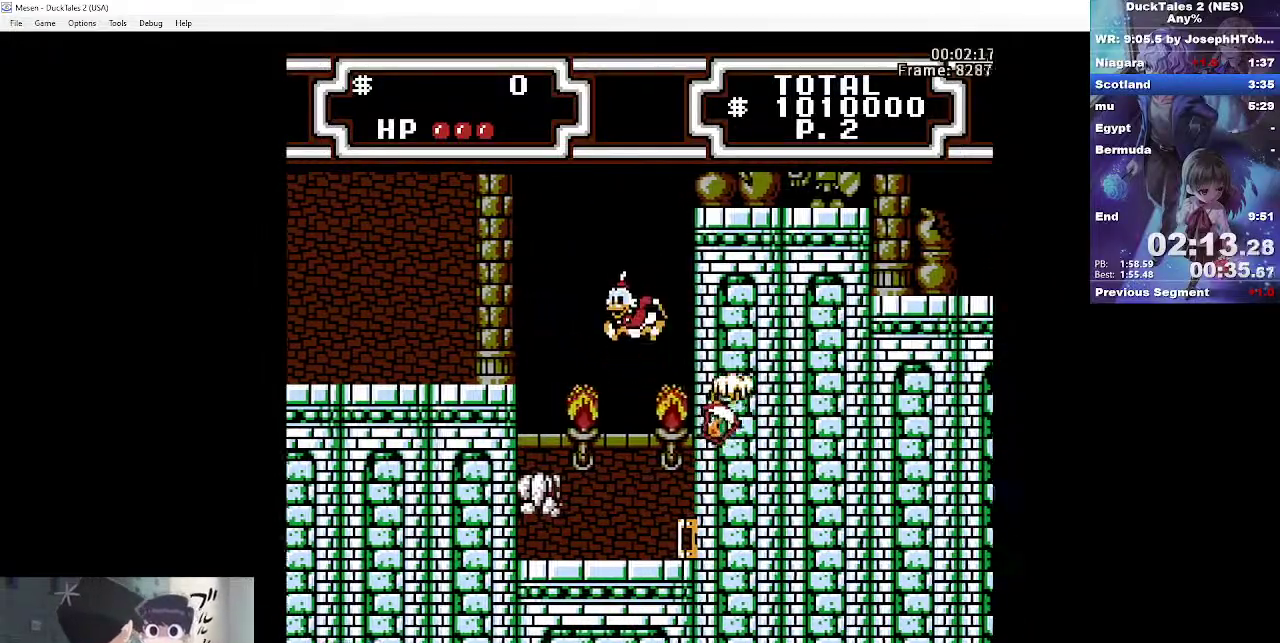
{"buttons": ["DPAD_RIGHT"], "events": [[100, "DPAD_LEFT", "up"], [383, "DPAD_RIGHT", "down"]]}
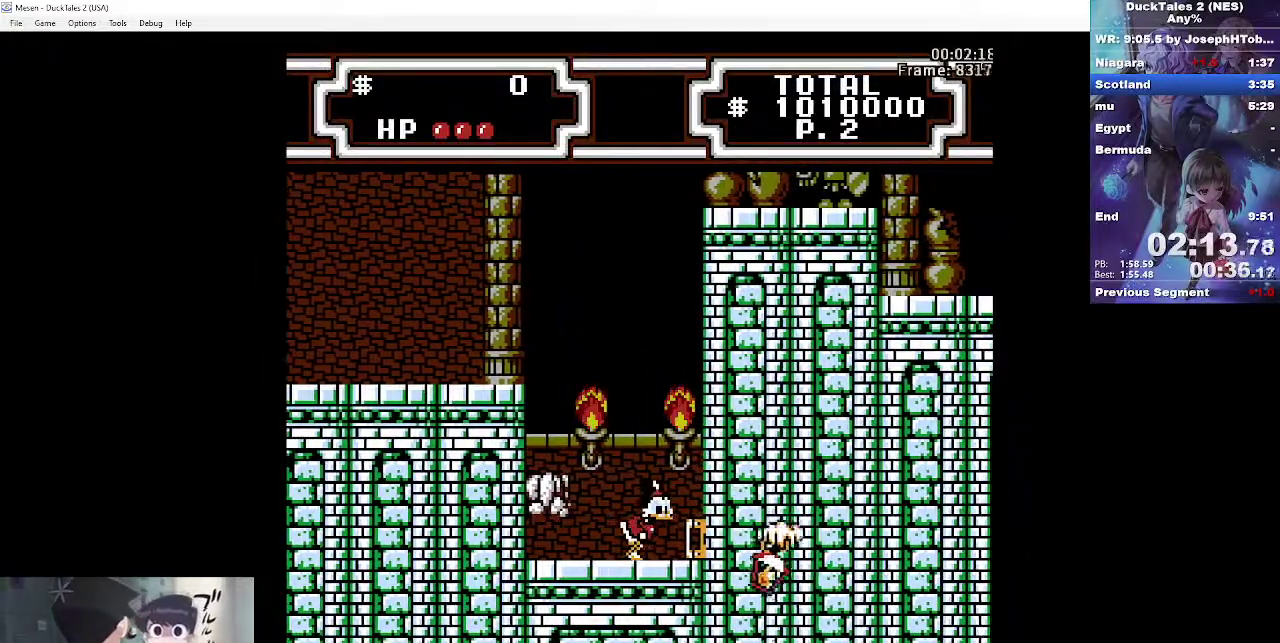
{"buttons": ["DPAD_RIGHT"], "events": [[17, "B", "down"], [100, "B", "up"], [217, "B", "down"], [283, "B", "up"], [400, "B", "down"], [500, "B", "up"]]}
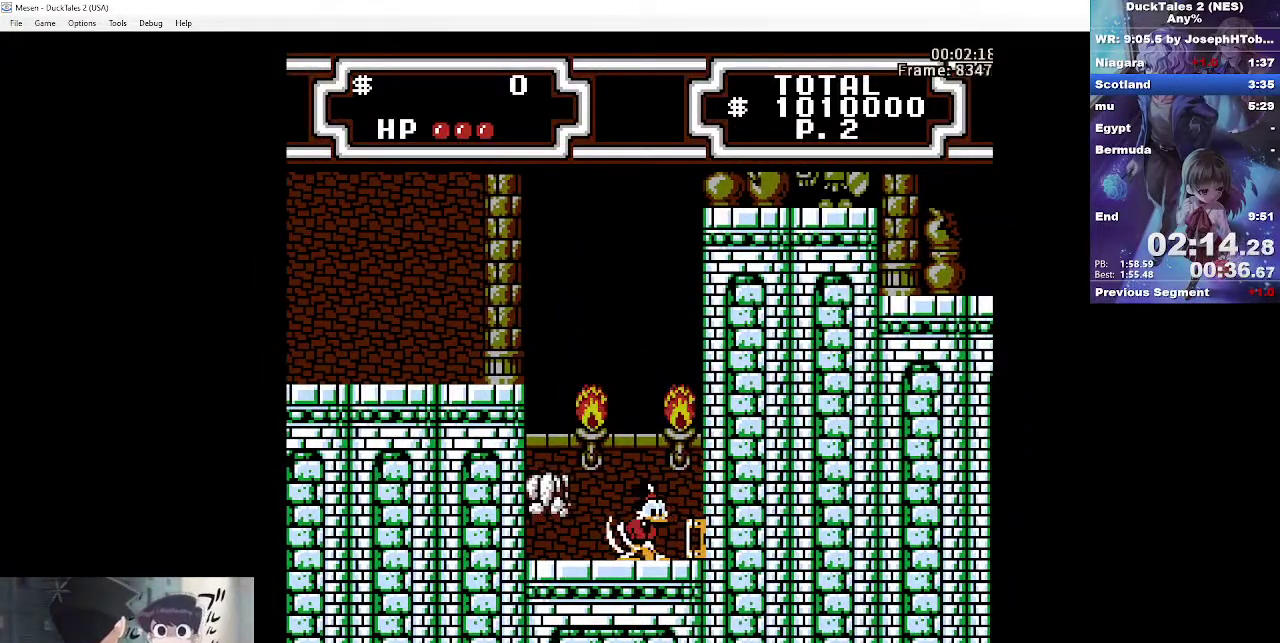
{"buttons": ["A", "B", "DPAD_LEFT"], "events": [[150, "DPAD_RIGHT", "up"], [167, "DPAD_LEFT", "down"], [233, "B", "down"], [250, "A", "down"]]}
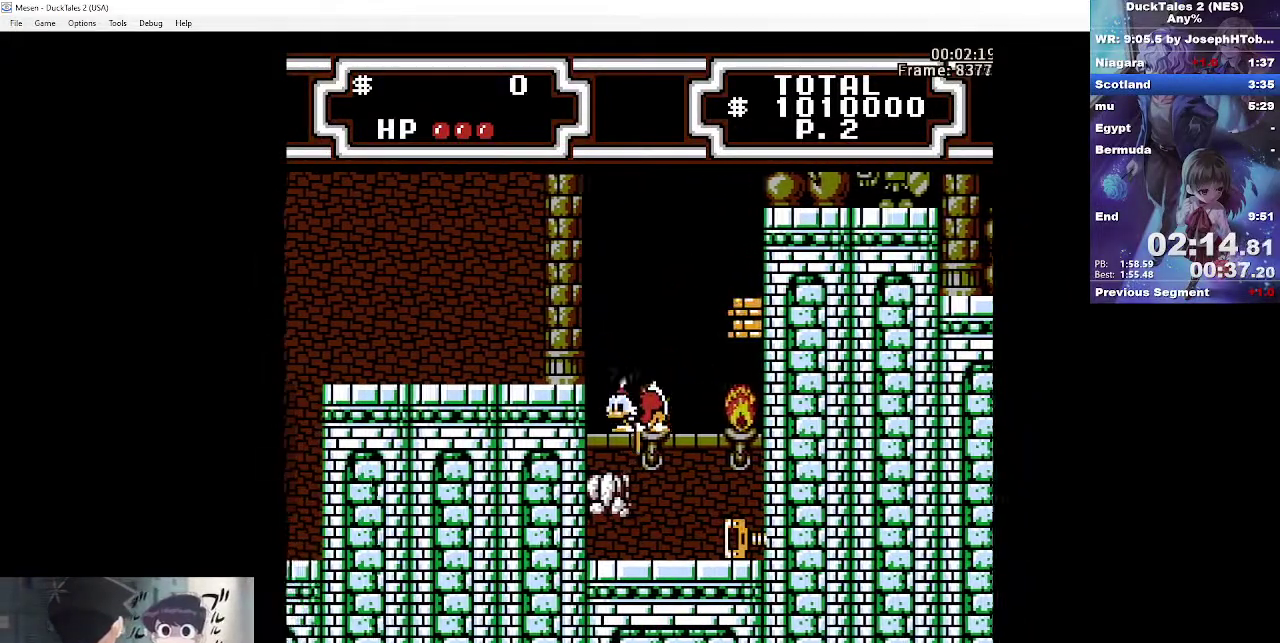
{"buttons": ["A", "B", "DPAD_RIGHT"], "events": [[183, "DPAD_LEFT", "up"], [400, "DPAD_RIGHT", "down"]]}
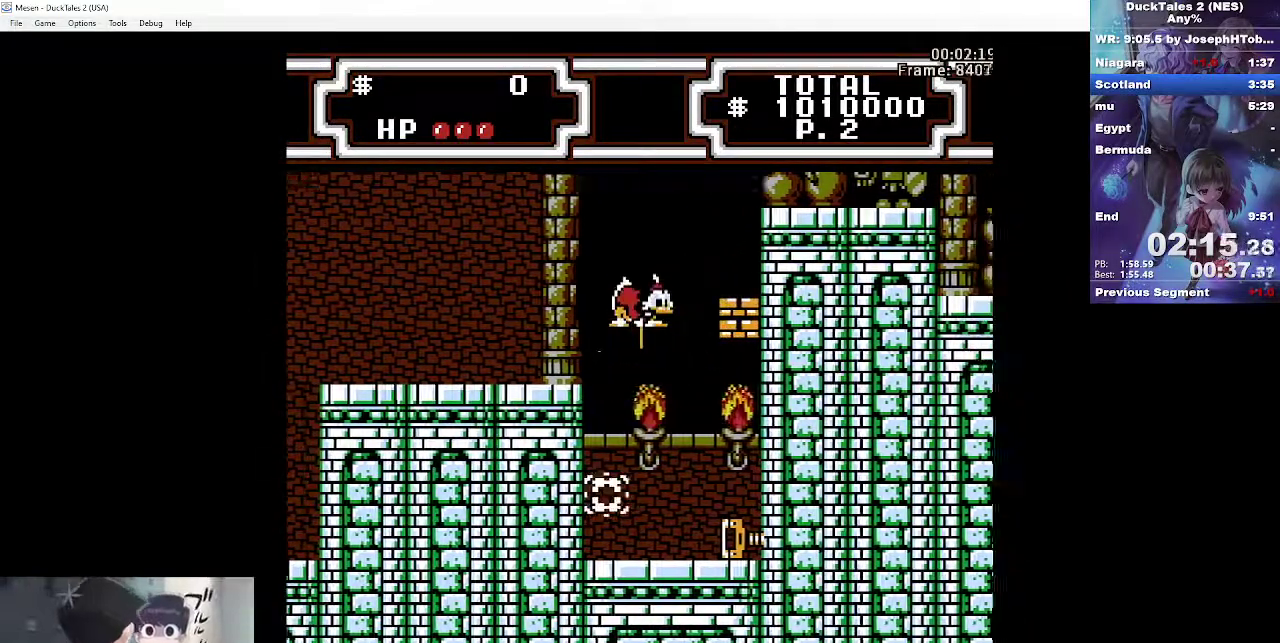
{"buttons": ["A", "DPAD_RIGHT"], "events": [[167, "B", "up"], [183, "A", "up"], [367, "A", "down"]]}
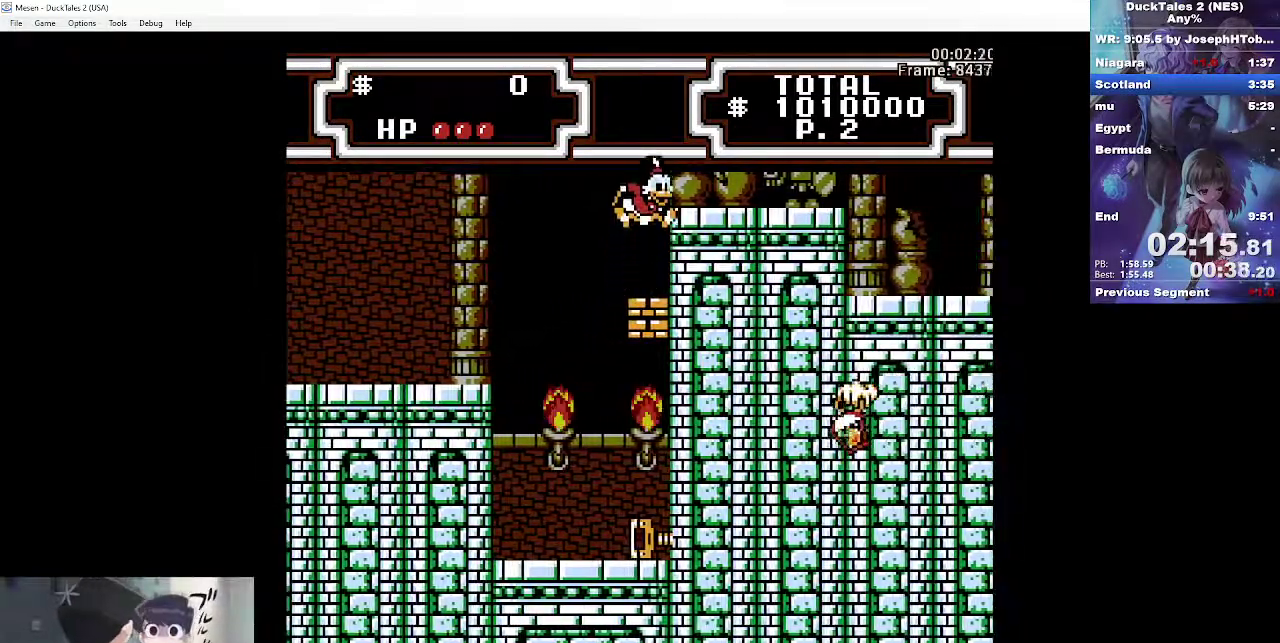
{"buttons": ["DPAD_RIGHT"], "events": [[100, "A", "up"]]}
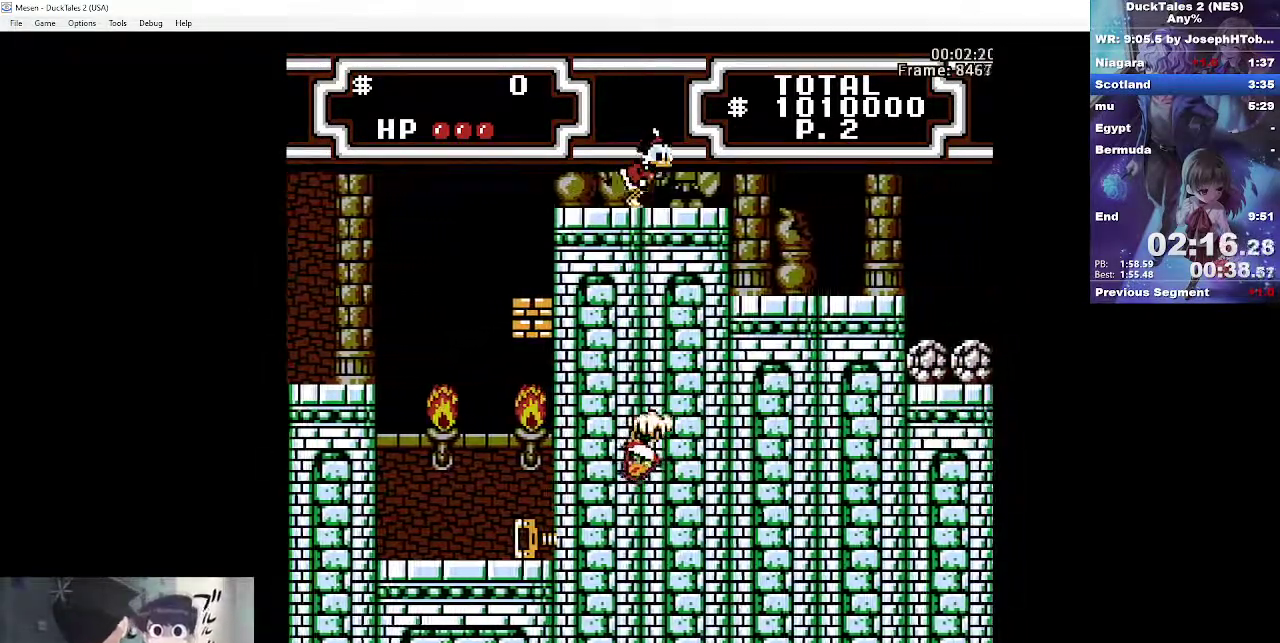
{"buttons": ["DPAD_RIGHT"], "events": [[250, "A", "down"], [367, "A", "up"]]}
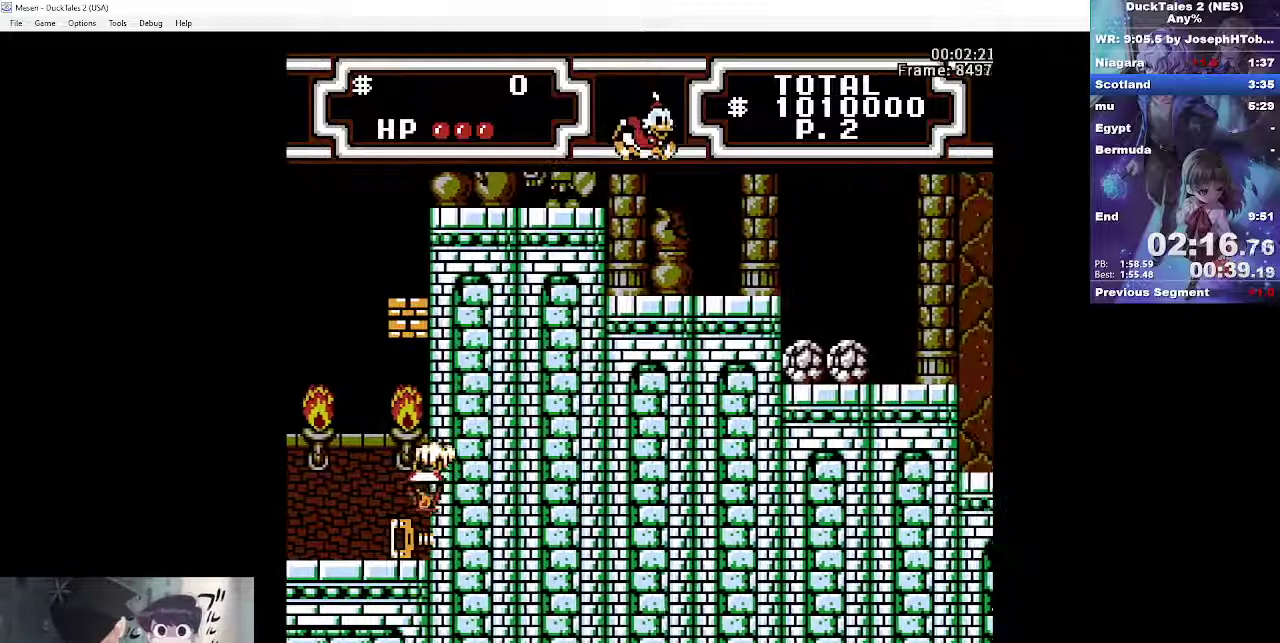
{"buttons": ["DPAD_RIGHT"], "events": []}
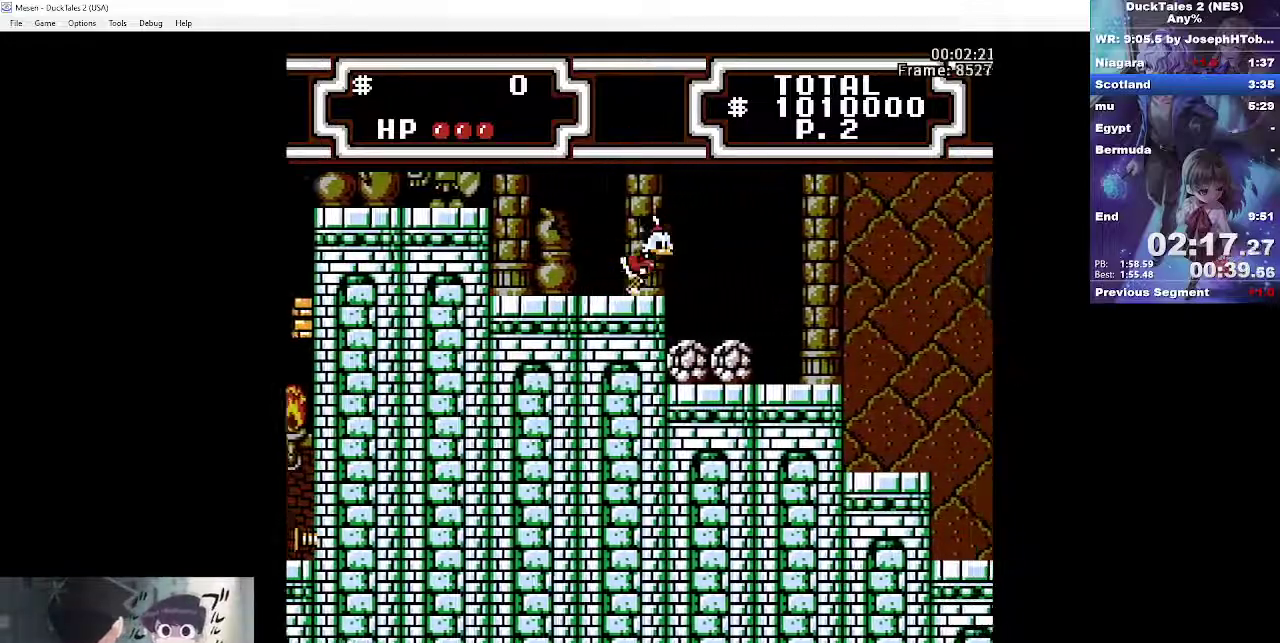
{"buttons": ["DPAD_RIGHT"], "events": [[83, "A", "down"], [283, "A", "up"]]}
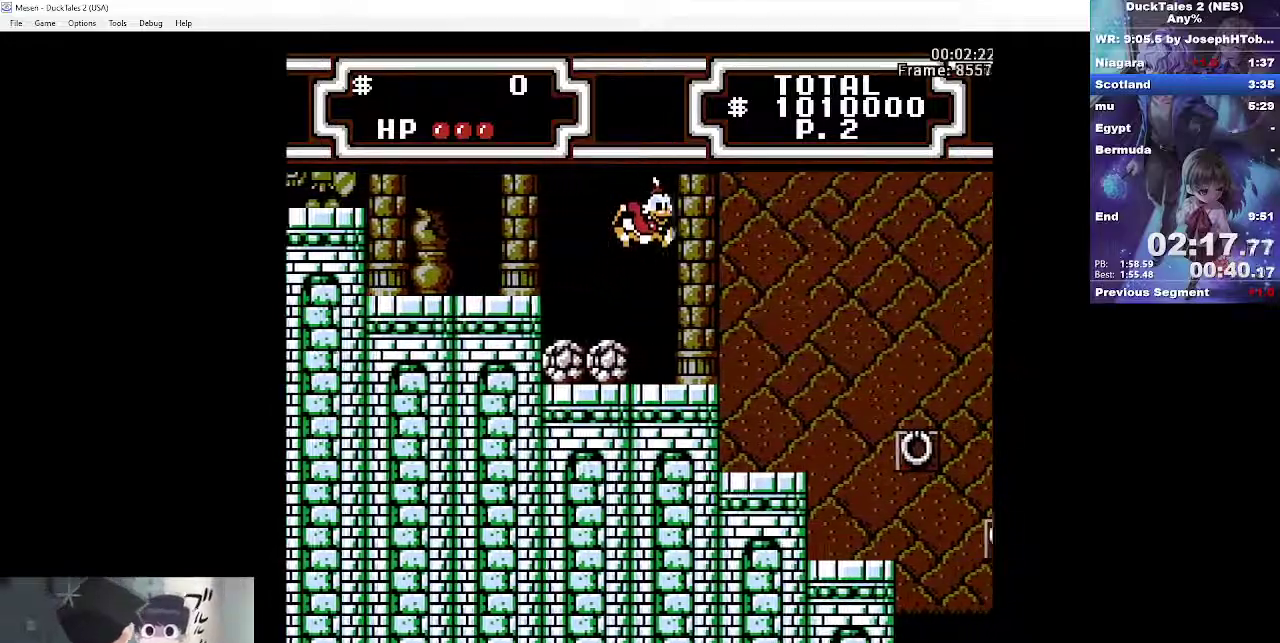
{"buttons": ["DPAD_RIGHT"], "events": [[317, "A", "down"], [467, "A", "up"]]}